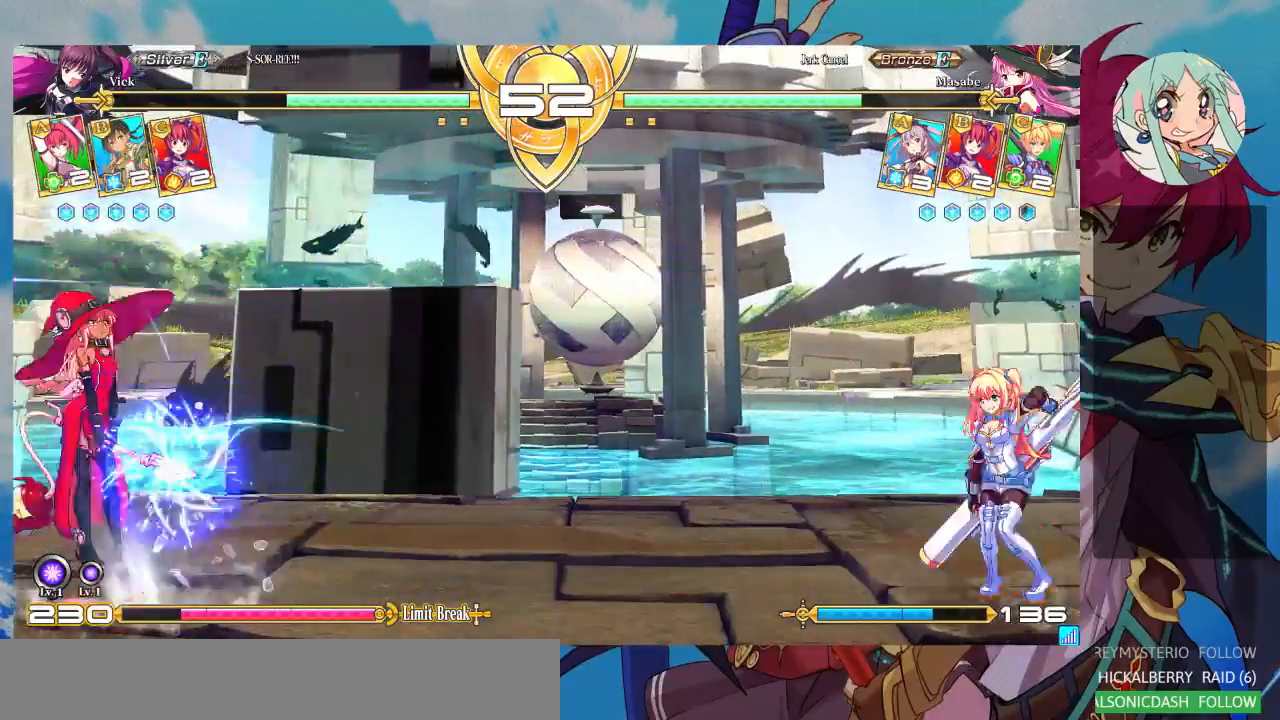
Gameplay with a controller (arcade stick); each line is a JSON object with the inputs held at the frame after it. "events" lists button and stick changes between this image and that frame as [ms after this image, input, new state], when the widget could be followed in between. Not read: L3 R3.
{"buttons": [], "left_stick": "right", "events": [[167, "left_stick", "right"]]}
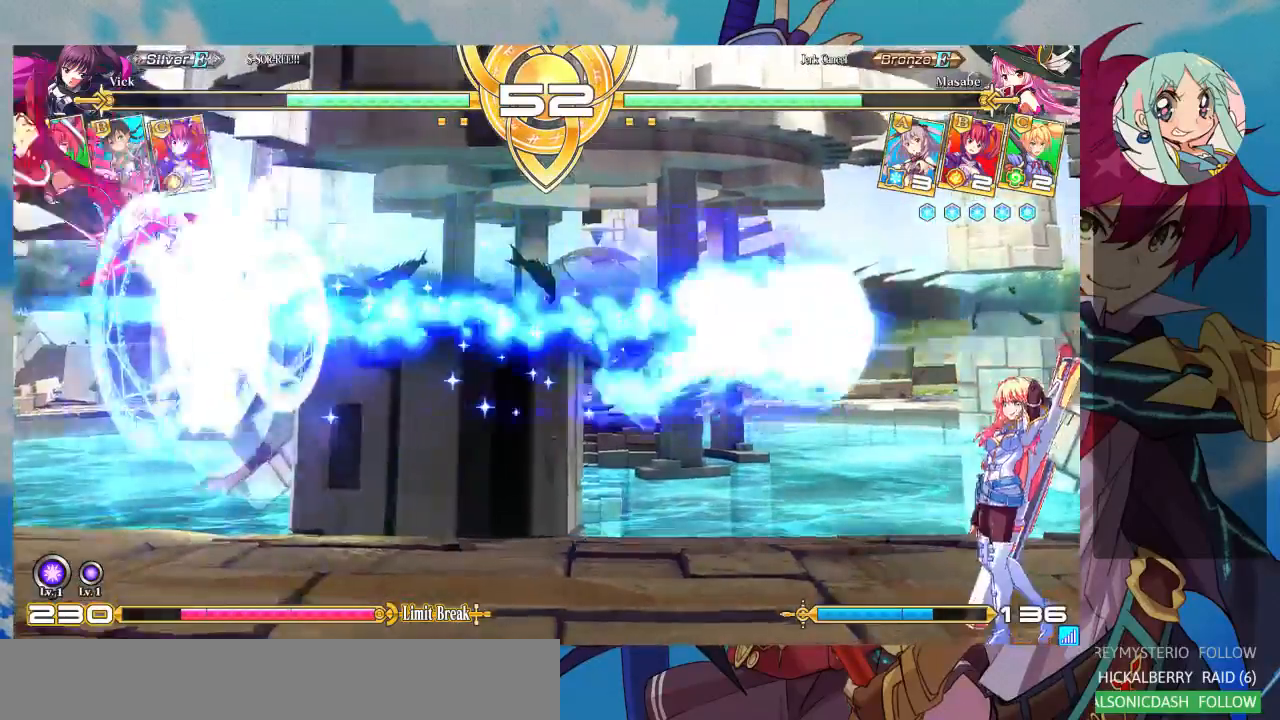
{"buttons": [], "left_stick": "right", "events": [[300, "left_stick", "left"], [367, "left_stick", "down"], [500, "left_stick", "right"]]}
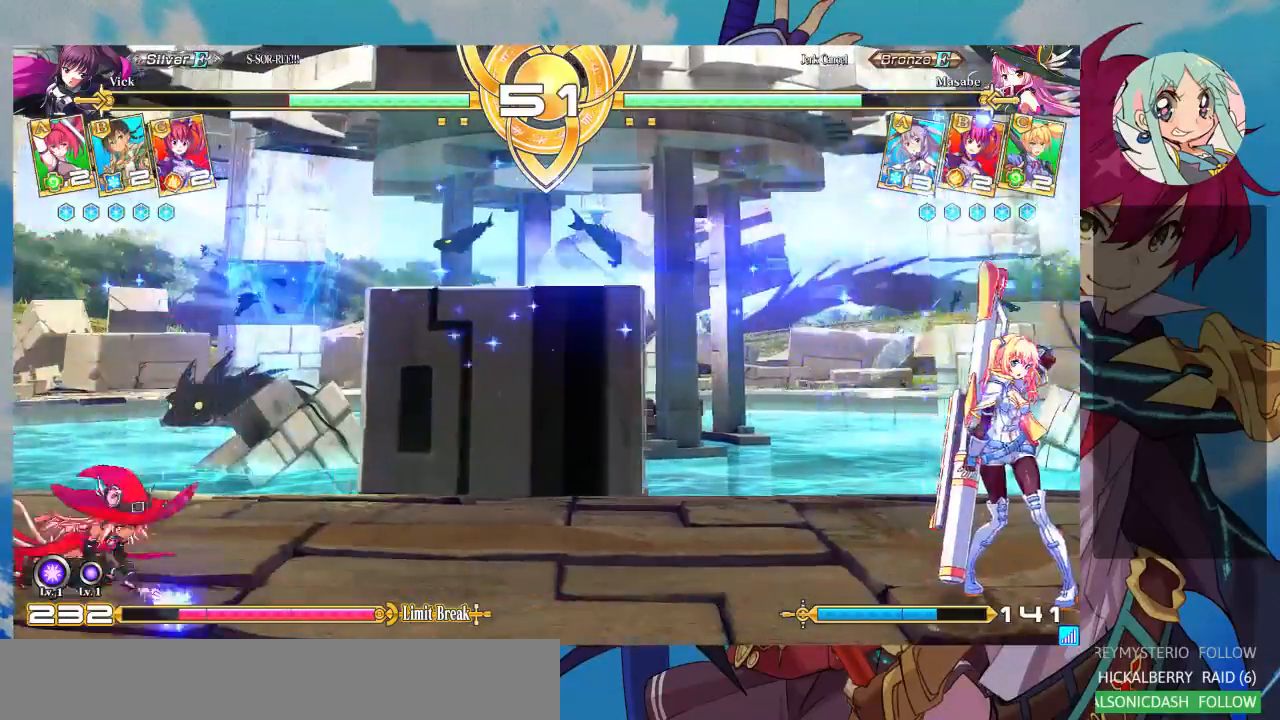
{"buttons": [], "left_stick": "down", "events": [[33, "TRIANGLE", "down"], [67, "left_stick", "up"], [100, "TRIANGLE", "up"], [200, "left_stick", "left"], [267, "left_stick", "down-right"], [333, "CROSS", "down"], [400, "CROSS", "up"], [433, "left_stick", "left"], [500, "left_stick", "down"]]}
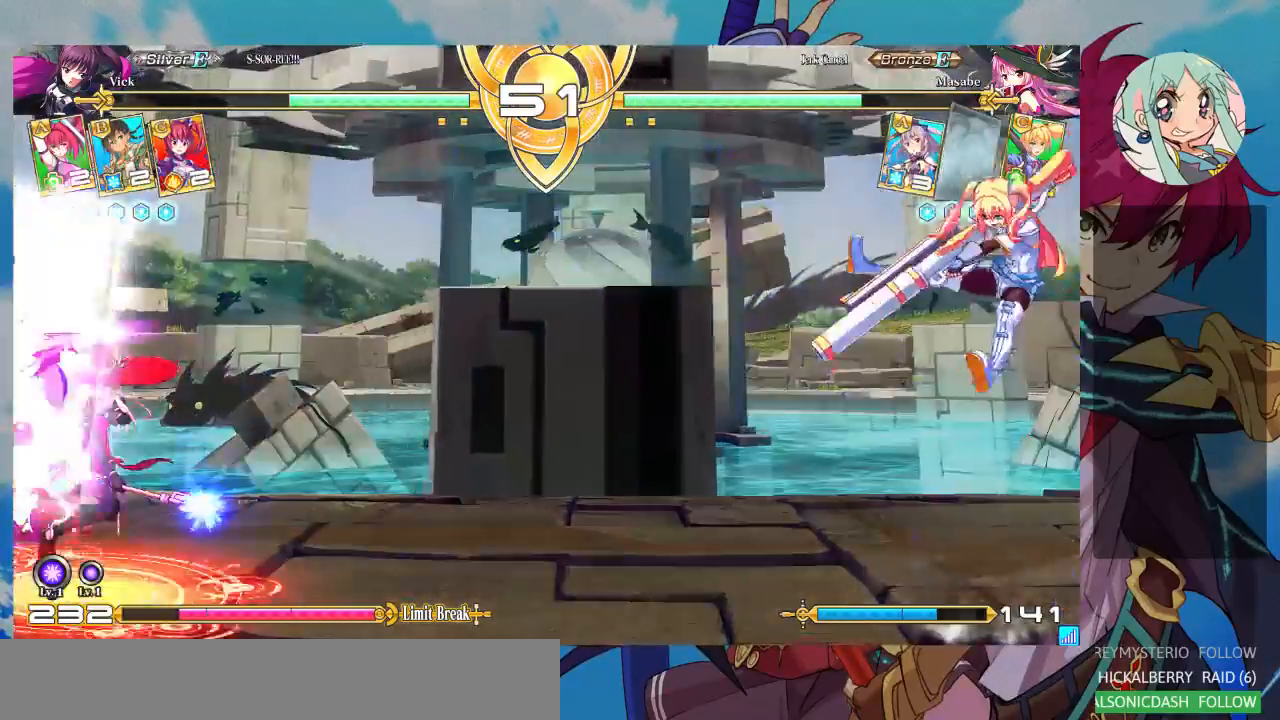
{"buttons": [], "left_stick": "right", "events": [[33, "CROSS", "down"], [100, "CROSS", "up"], [100, "left_stick", "right"]]}
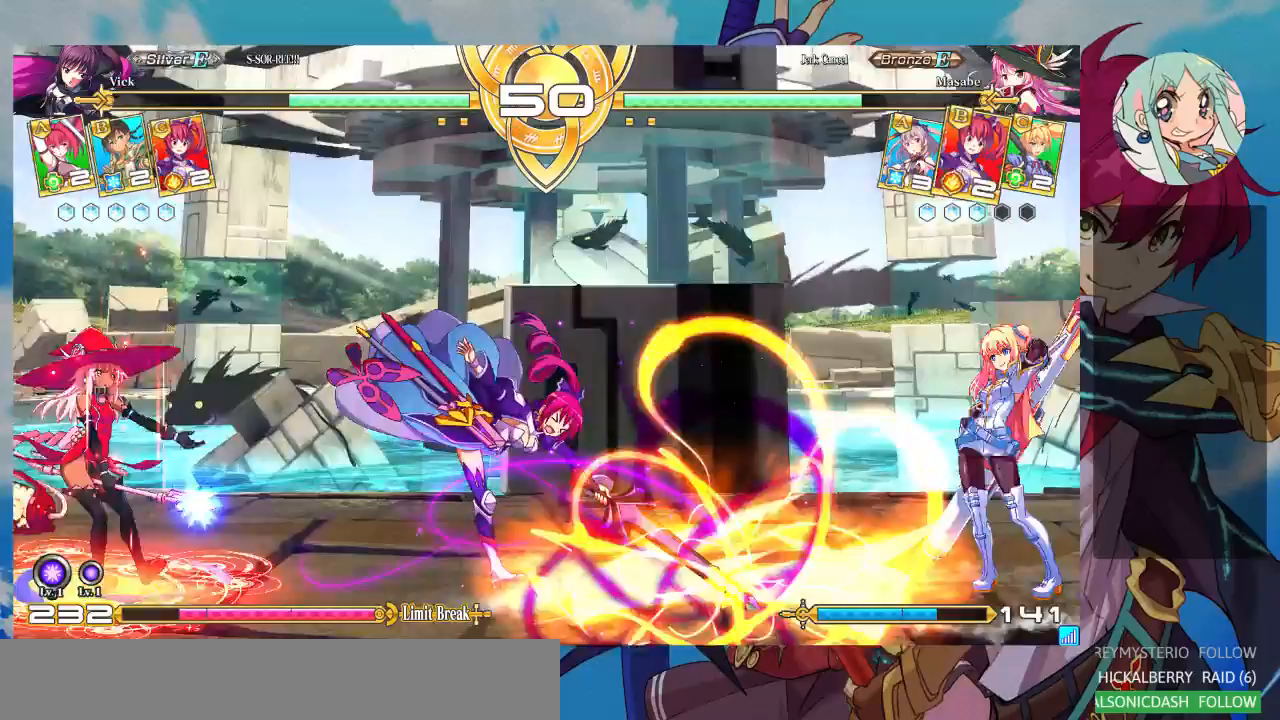
{"buttons": [], "left_stick": "left", "events": [[467, "left_stick", "left"]]}
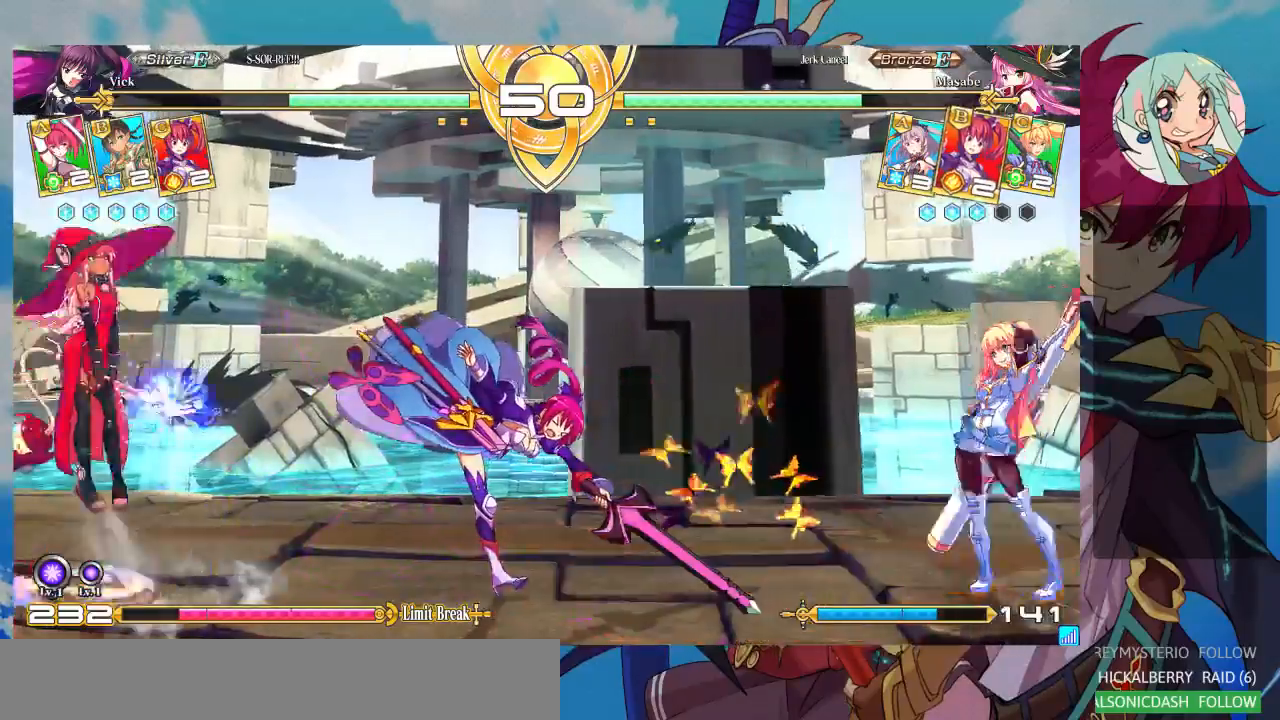
{"buttons": [], "left_stick": "down-left", "events": [[67, "left_stick", "down"], [133, "TRIANGLE", "down"], [200, "TRIANGLE", "up"], [233, "left_stick", "left"], [300, "left_stick", "down"], [367, "CROSS", "down"], [433, "CROSS", "up"], [500, "left_stick", "down-left"]]}
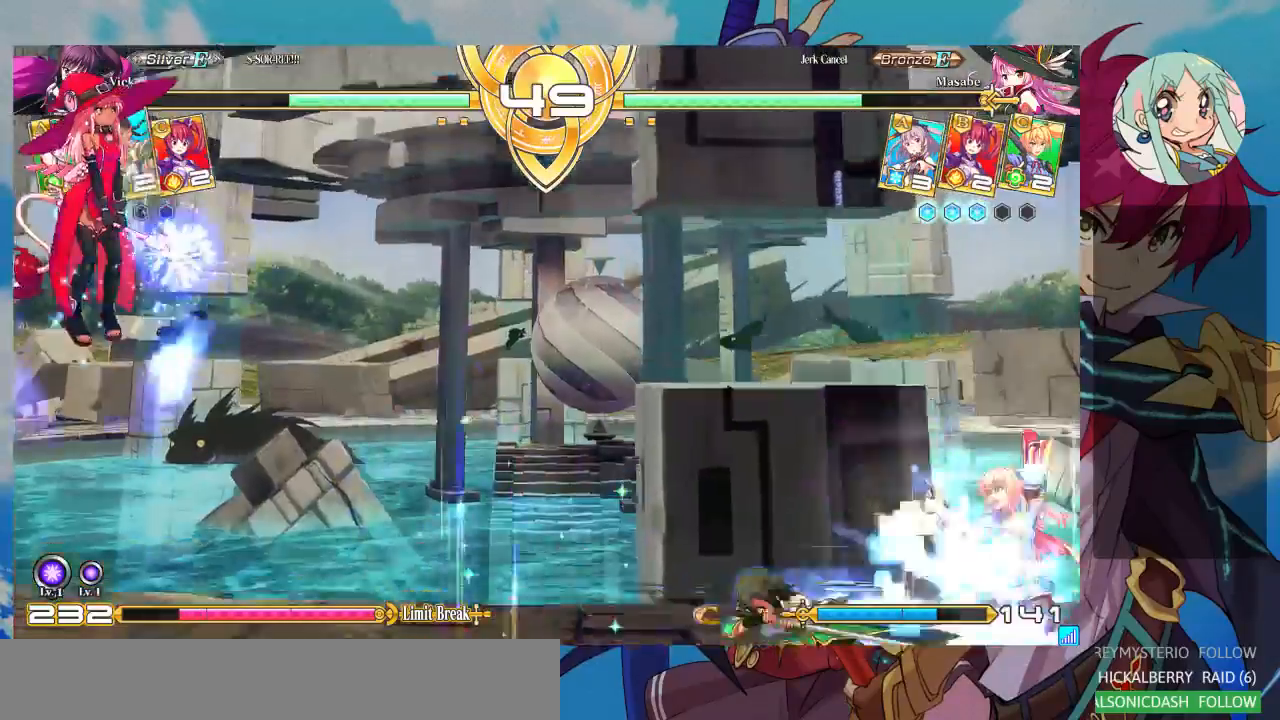
{"buttons": [], "left_stick": "right", "events": [[33, "CROSS", "down"], [33, "left_stick", "down"], [100, "CROSS", "up"], [133, "left_stick", "up"], [167, "CROSS", "down"], [200, "left_stick", "right"], [233, "CROSS", "up"], [300, "CROSS", "down"], [433, "CROSS", "up"]]}
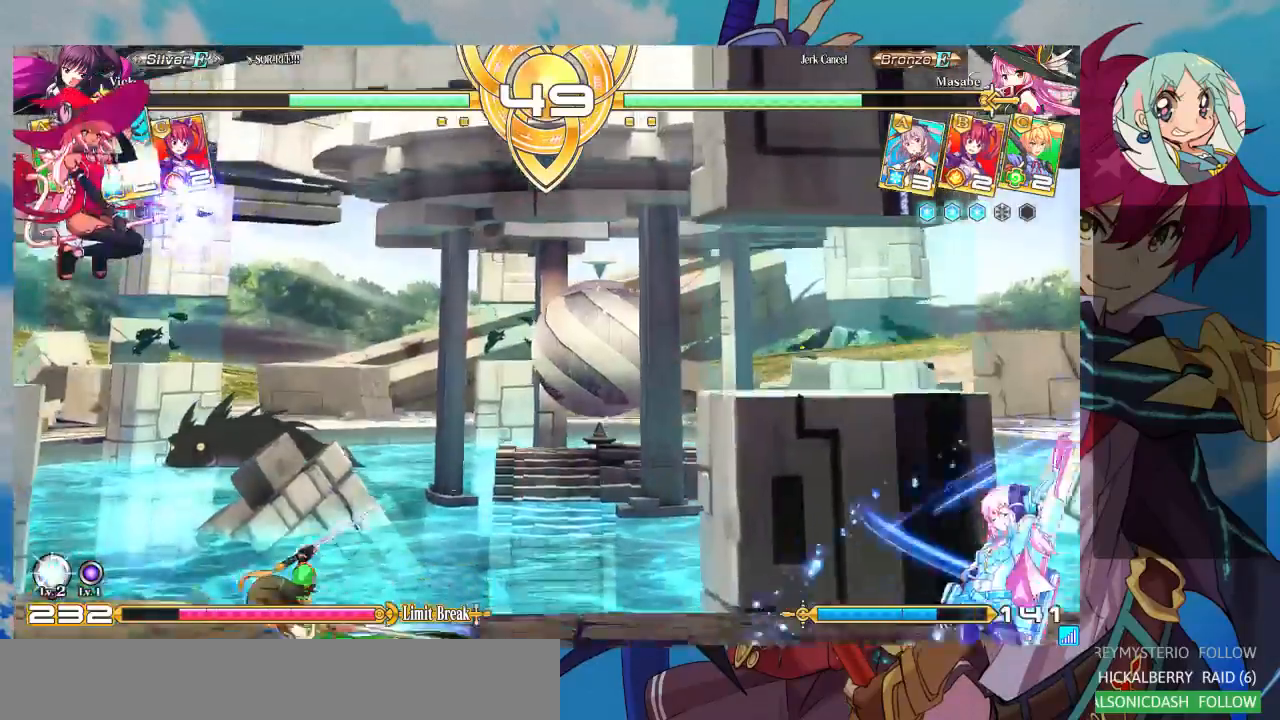
{"buttons": [], "left_stick": "up-left", "events": [[200, "left_stick", "down-right"], [300, "left_stick", "center"], [400, "left_stick", "up-left"]]}
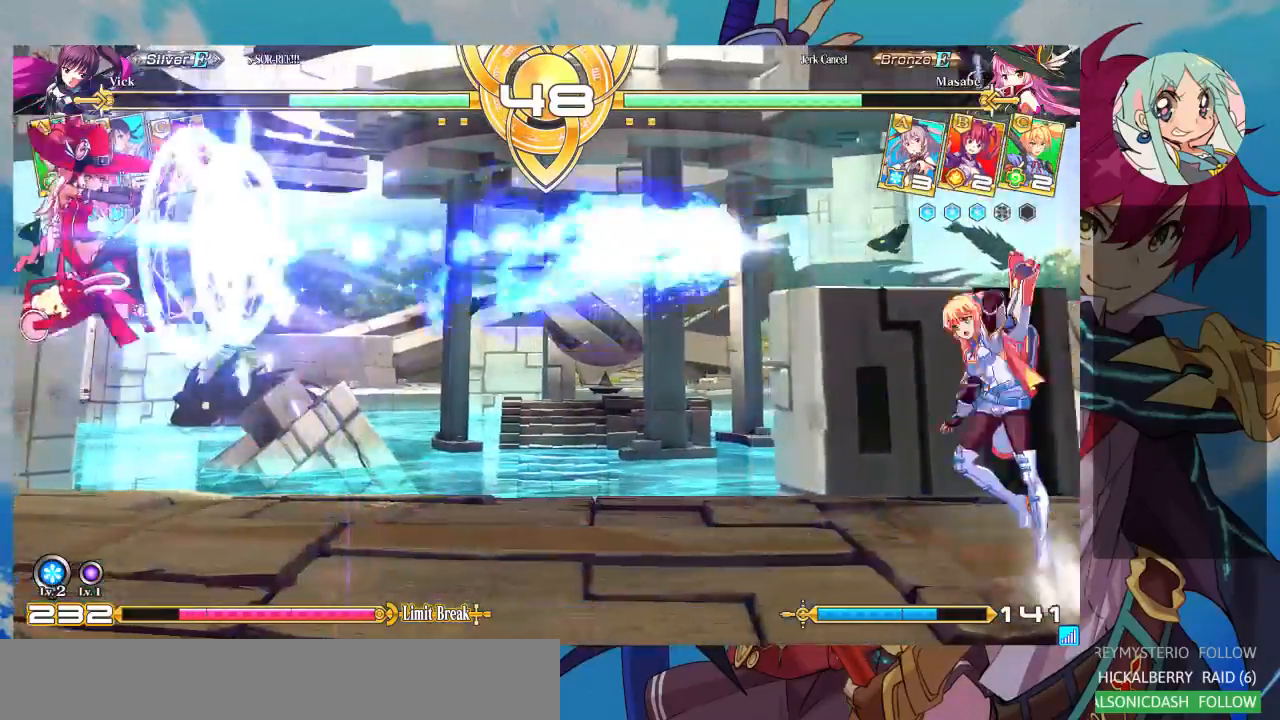
{"buttons": [], "left_stick": "down-right", "events": [[67, "left_stick", "down-right"]]}
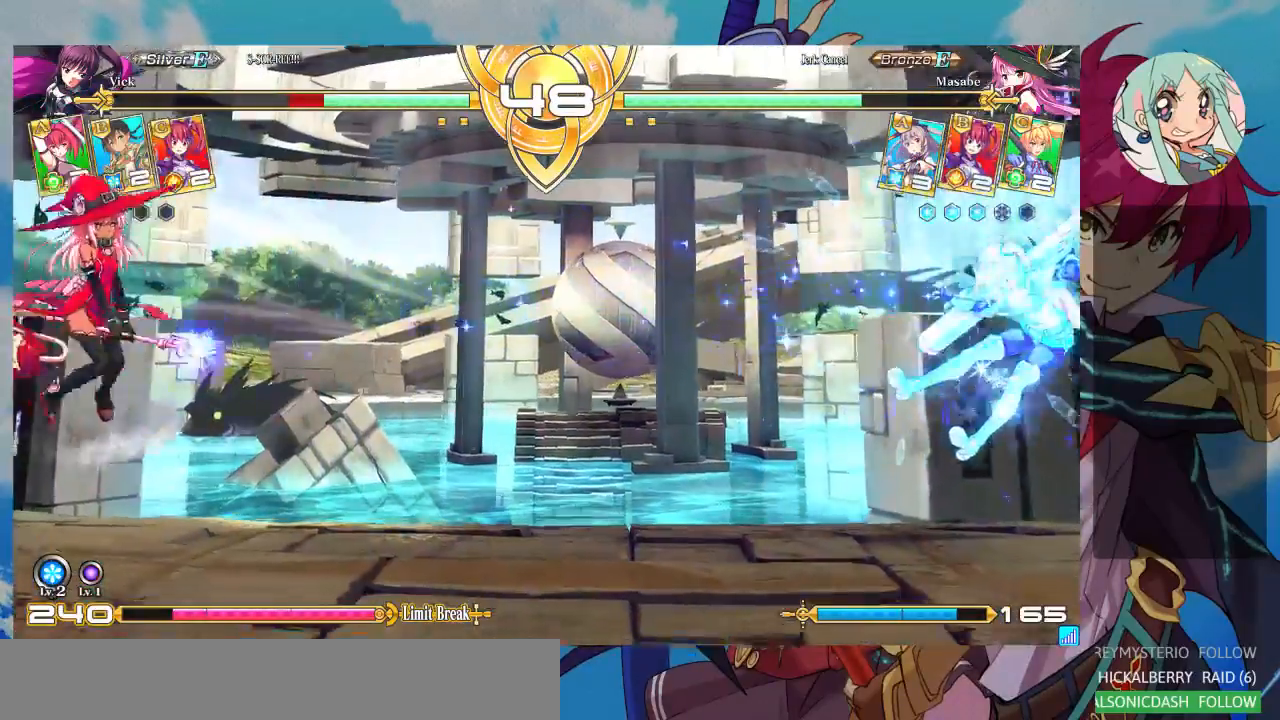
{"buttons": ["SQUARE"], "left_stick": "right", "events": [[133, "SQUARE", "down"], [167, "left_stick", "right"]]}
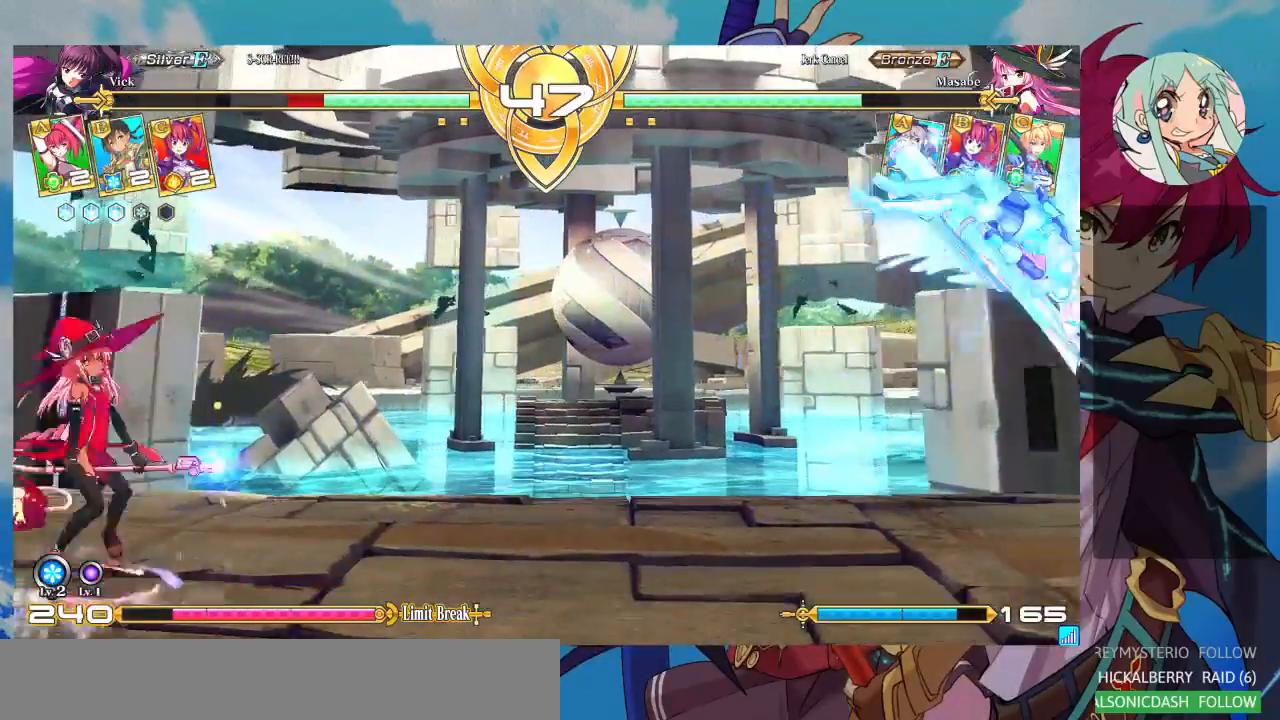
{"buttons": ["SQUARE"], "left_stick": "down-right", "events": [[233, "left_stick", "down-right"]]}
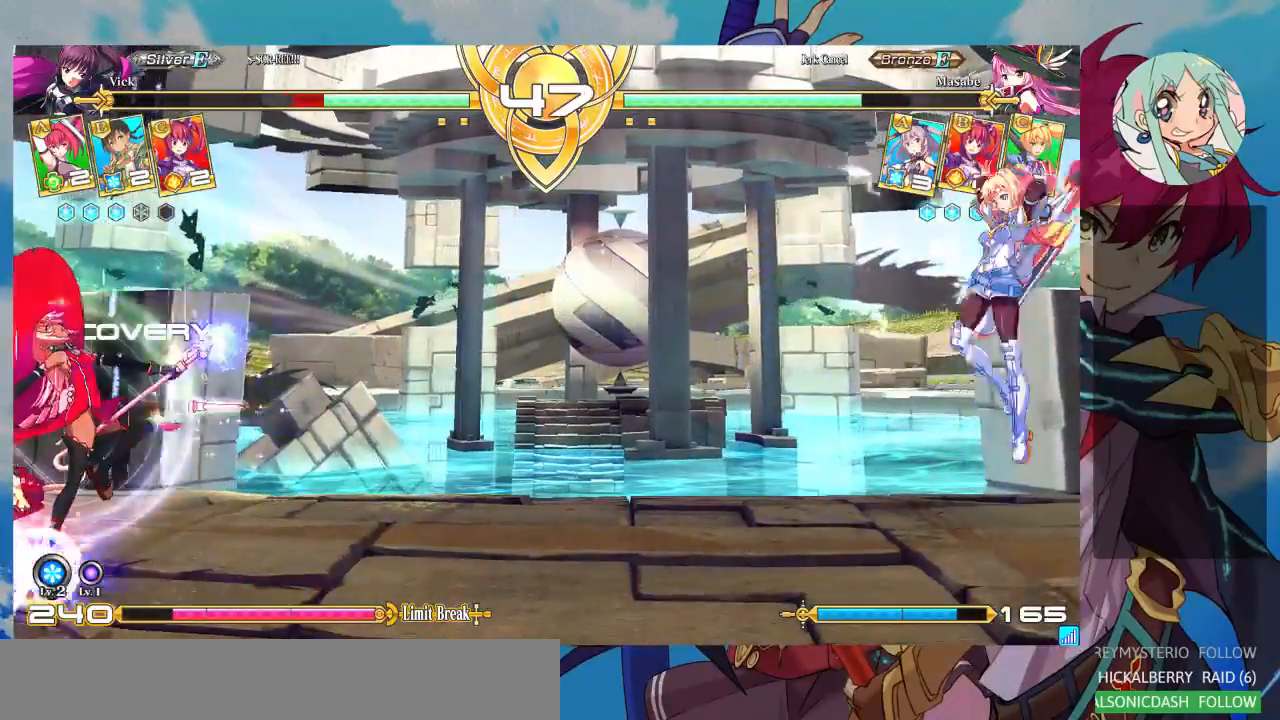
{"buttons": [], "left_stick": "down-right", "events": [[133, "SQUARE", "up"]]}
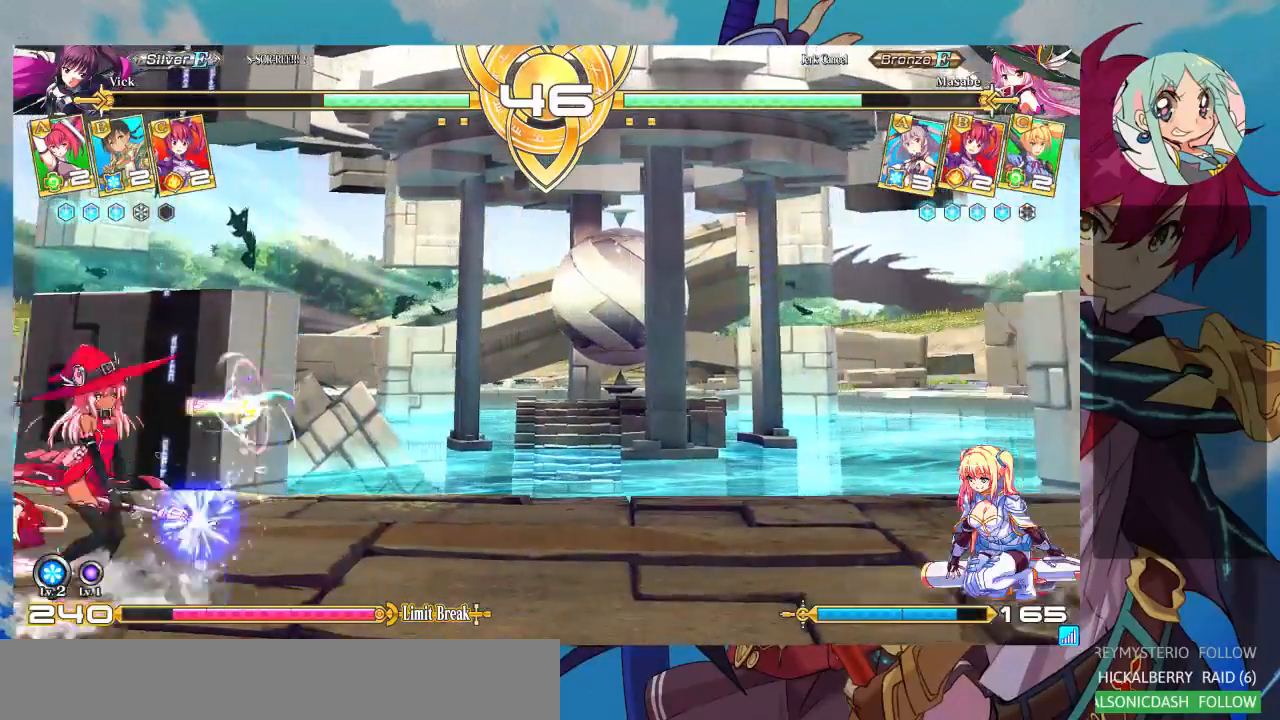
{"buttons": [], "left_stick": "down-right", "events": [[67, "left_stick", "up-left"], [233, "left_stick", "center"], [300, "left_stick", "left"], [500, "left_stick", "down-right"]]}
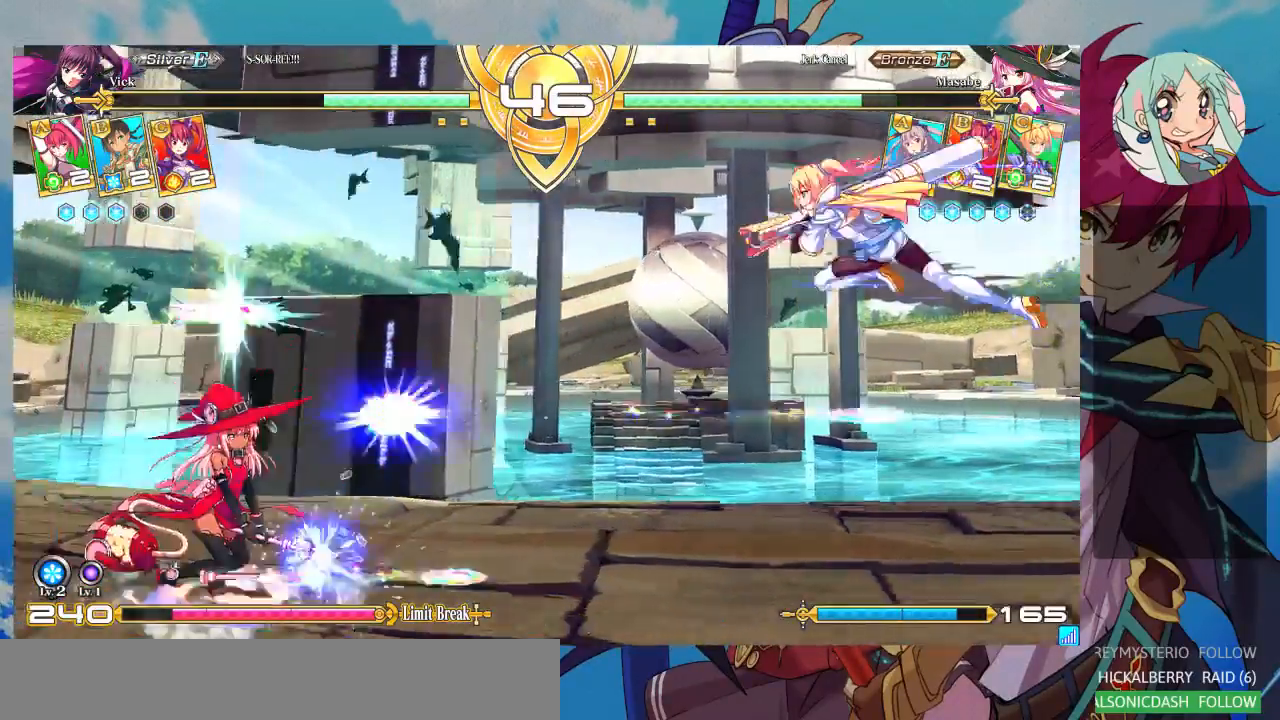
{"buttons": [], "left_stick": "down-right", "events": []}
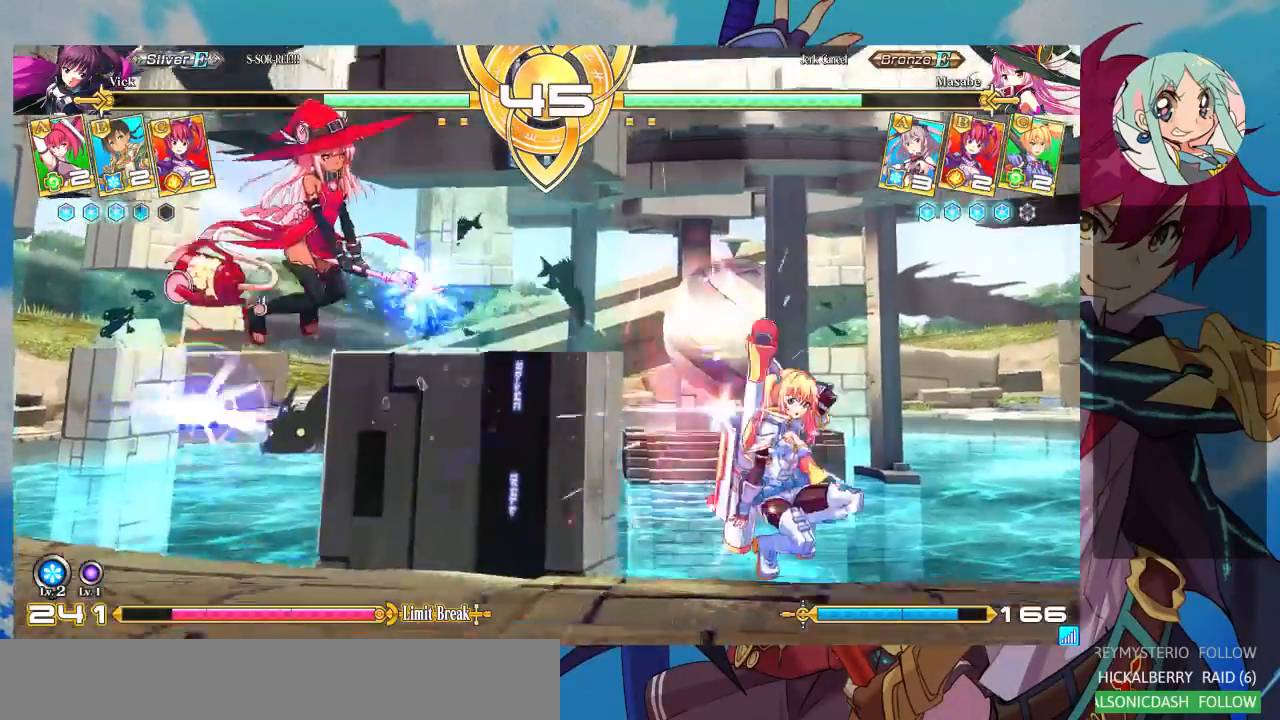
{"buttons": [], "left_stick": "center", "events": [[333, "left_stick", "center"], [400, "CROSS", "down"], [500, "CROSS", "up"]]}
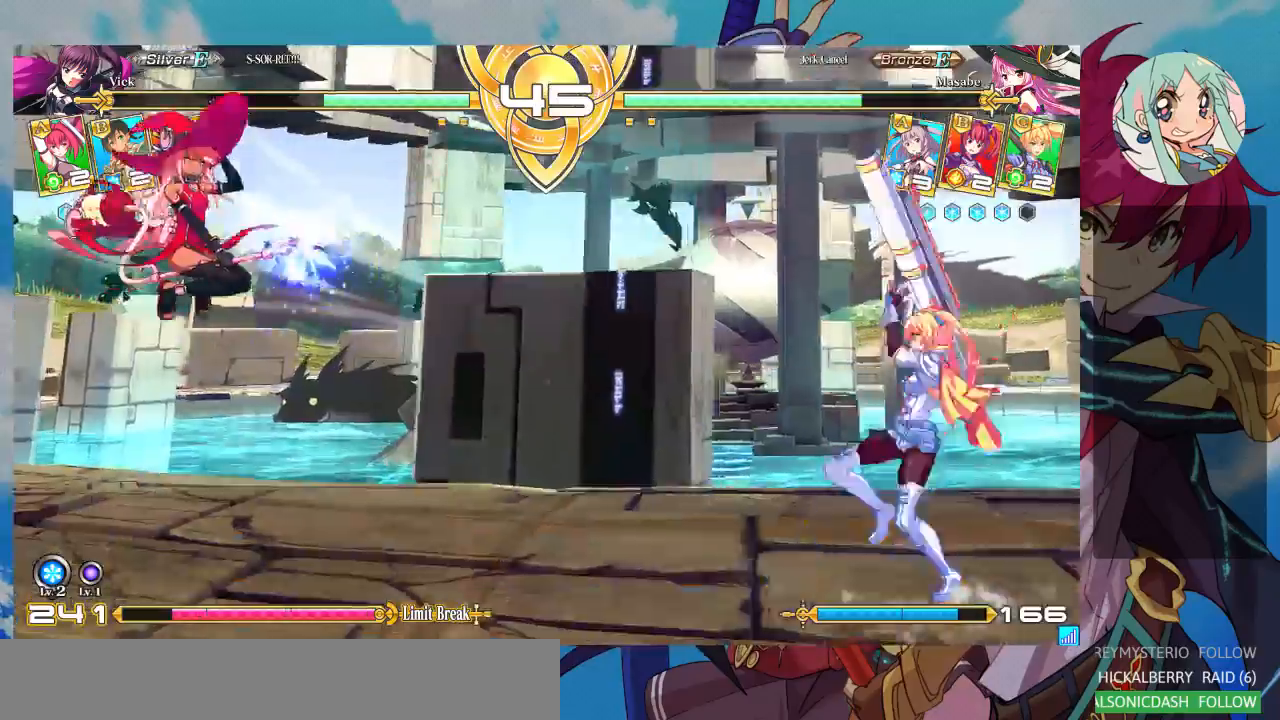
{"buttons": [], "left_stick": "center", "events": [[67, "CROSS", "down"], [167, "CROSS", "up"], [433, "left_stick", "left"], [500, "left_stick", "center"]]}
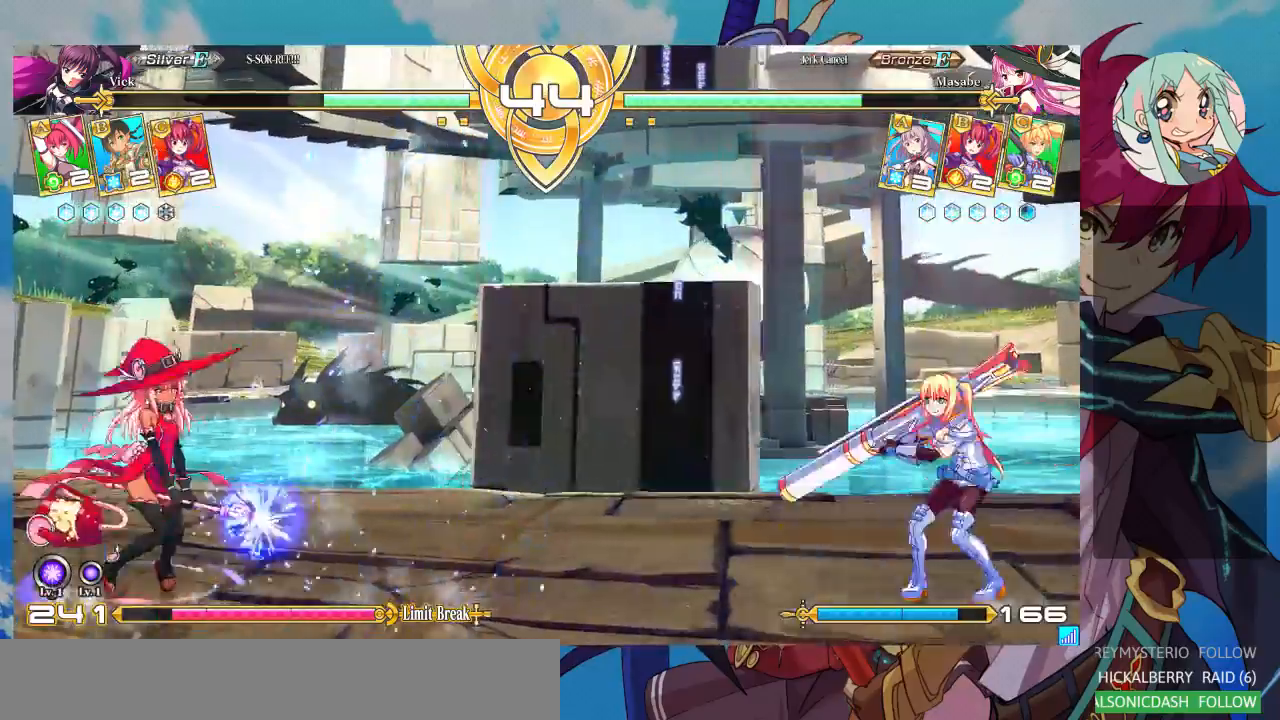
{"buttons": [], "left_stick": "down-right"}
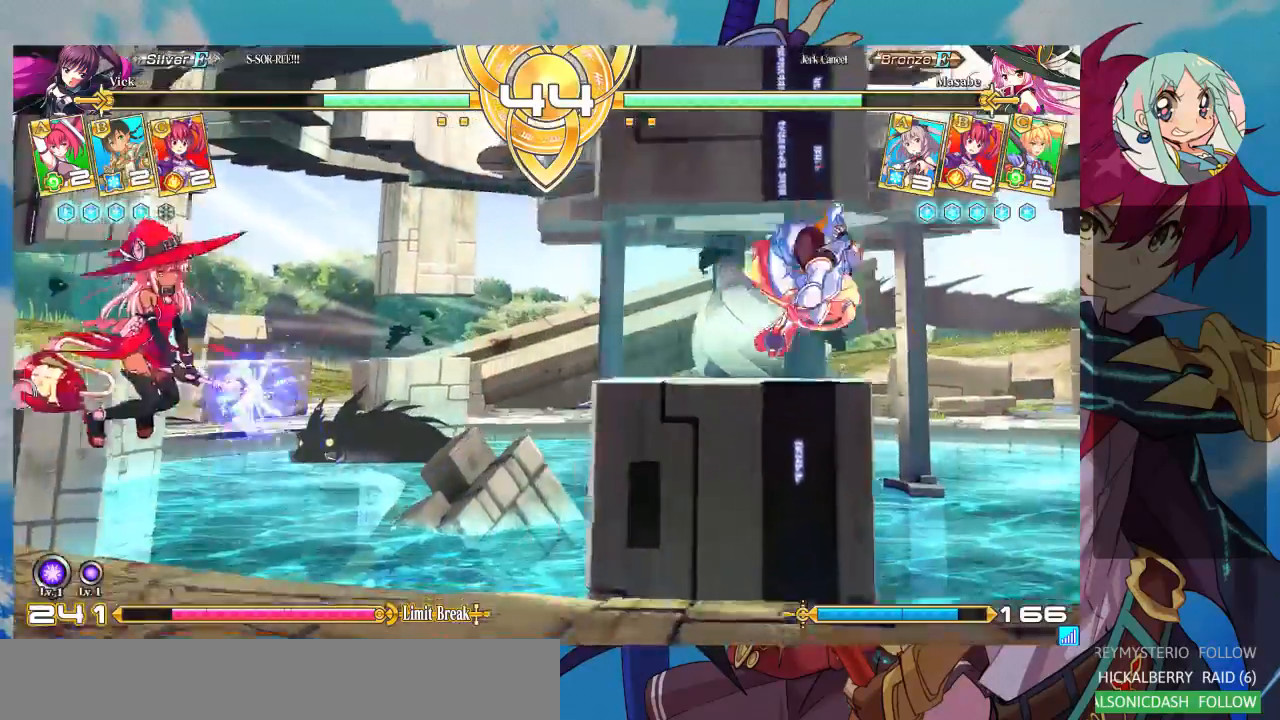
{"buttons": [], "left_stick": "up-right", "events": [[400, "left_stick", "right"], [500, "left_stick", "up-right"]]}
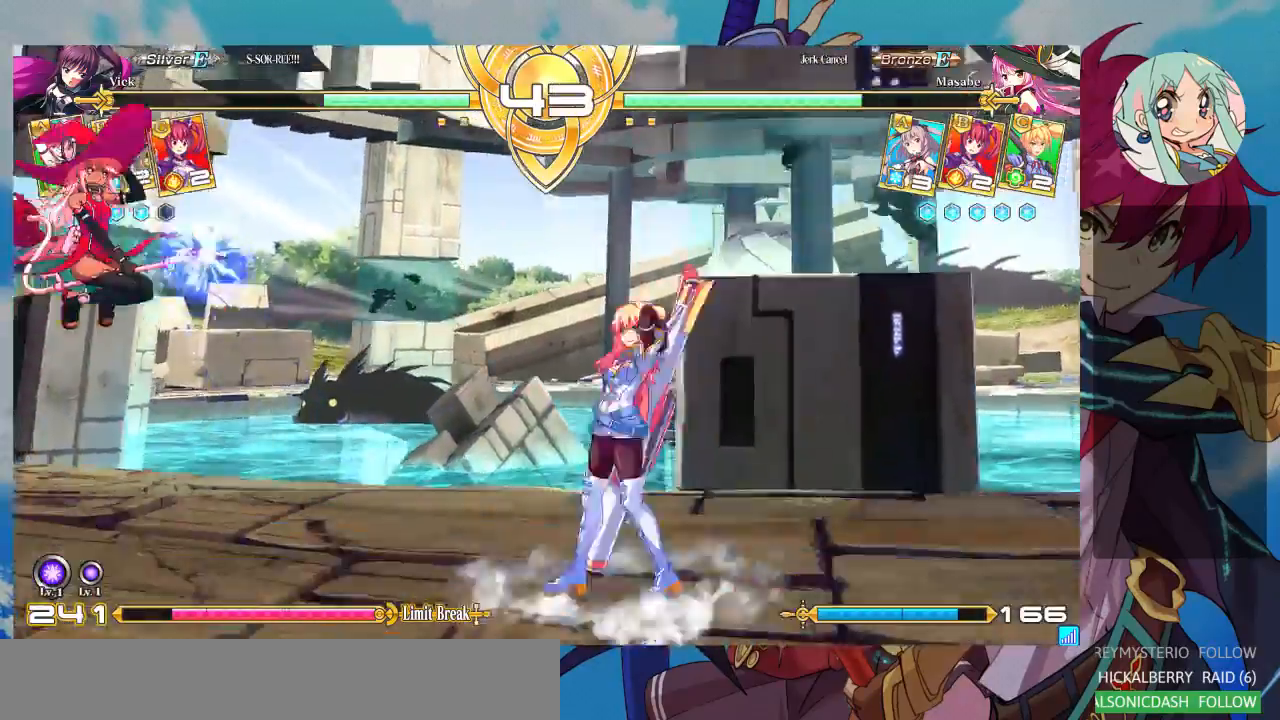
{"buttons": ["SQUARE"], "left_stick": "down-right", "events": [[333, "left_stick", "down-left"], [433, "left_stick", "down-right"], [467, "SQUARE", "down"]]}
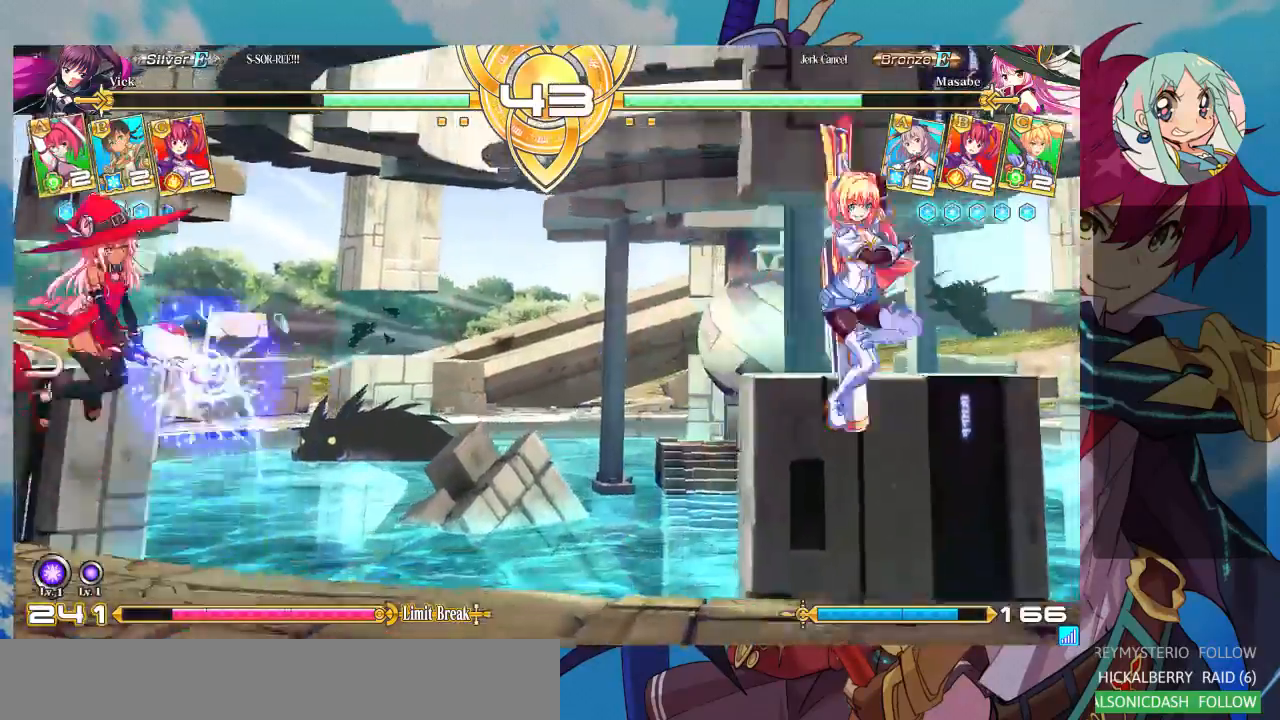
{"buttons": [], "left_stick": "up", "events": [[33, "SQUARE", "up"], [67, "left_stick", "left"], [133, "left_stick", "down"], [200, "CROSS", "down"], [233, "CROSS", "up"], [267, "left_stick", "left"], [367, "CROSS", "down"], [367, "left_stick", "down"], [433, "CROSS", "up"], [467, "left_stick", "up"]]}
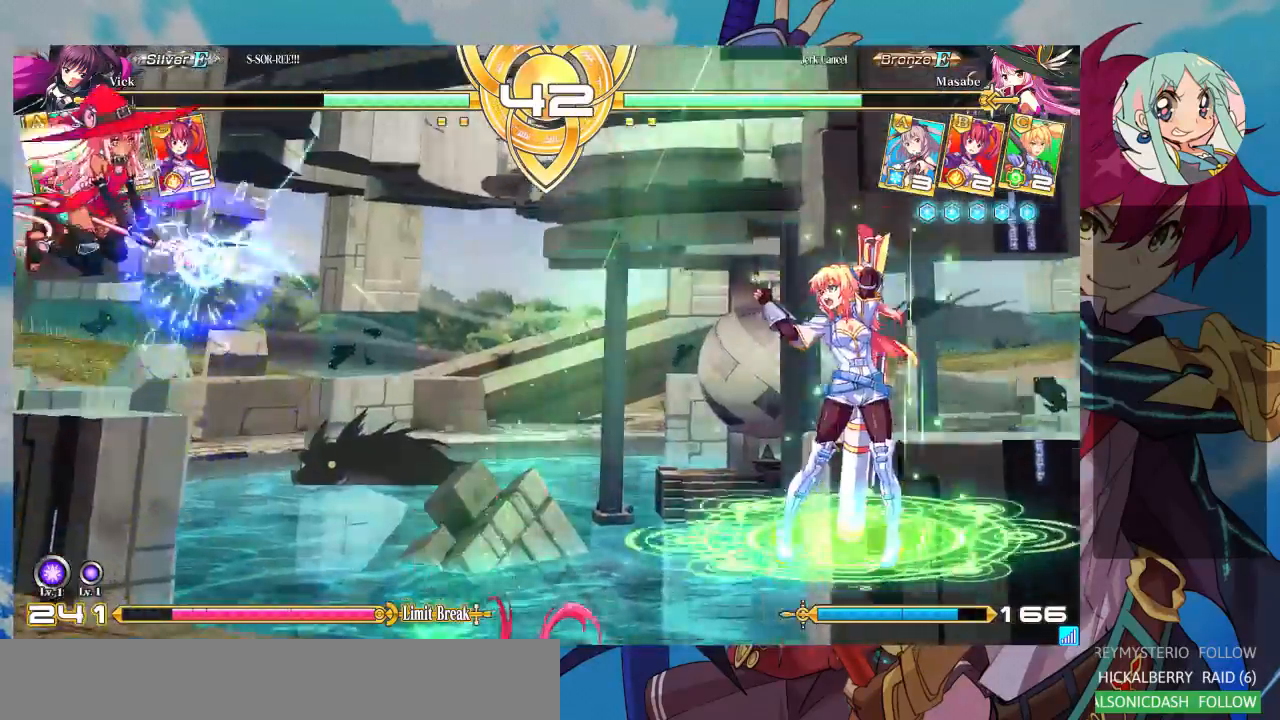
{"buttons": [], "left_stick": "down-right", "events": [[33, "CROSS", "down"], [67, "left_stick", "down"], [100, "CROSS", "up"], [133, "CROSS", "down"], [167, "left_stick", "right"], [233, "CROSS", "up"], [400, "left_stick", "down-right"]]}
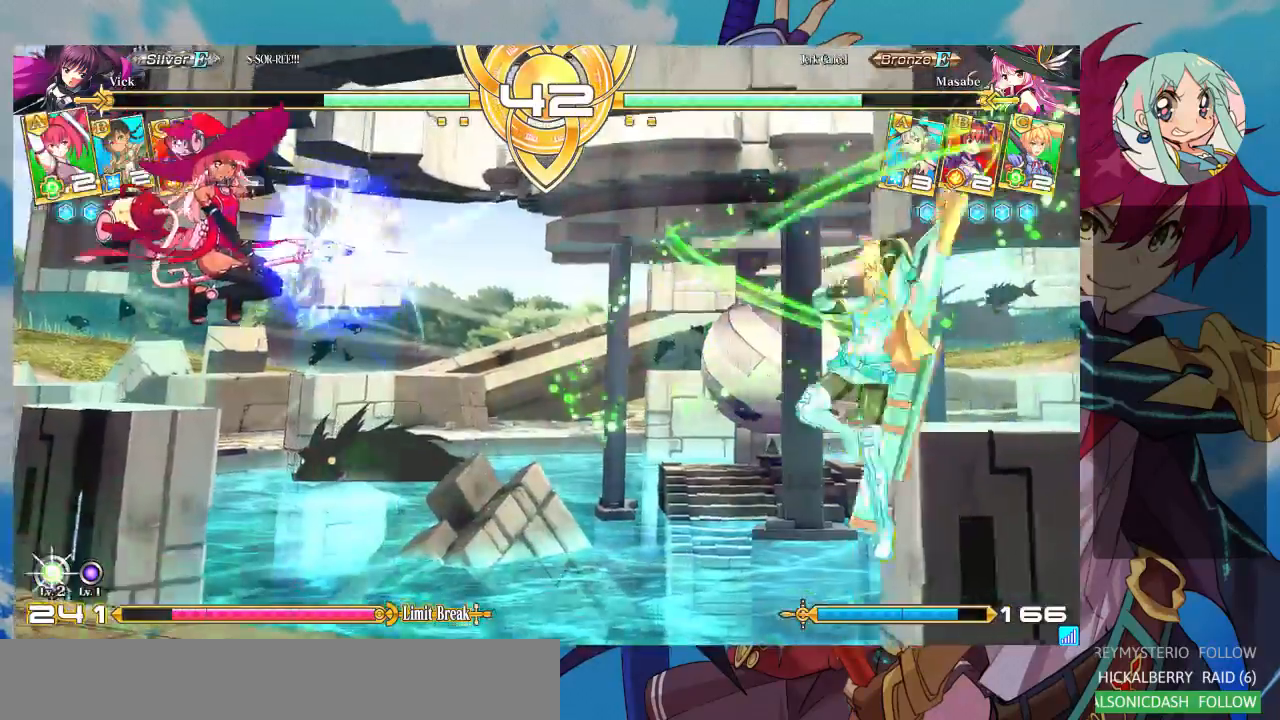
{"buttons": ["CROSS"], "left_stick": "center", "events": [[333, "left_stick", "center"], [367, "CROSS", "down"], [467, "CROSS", "up"], [500, "CROSS", "down"]]}
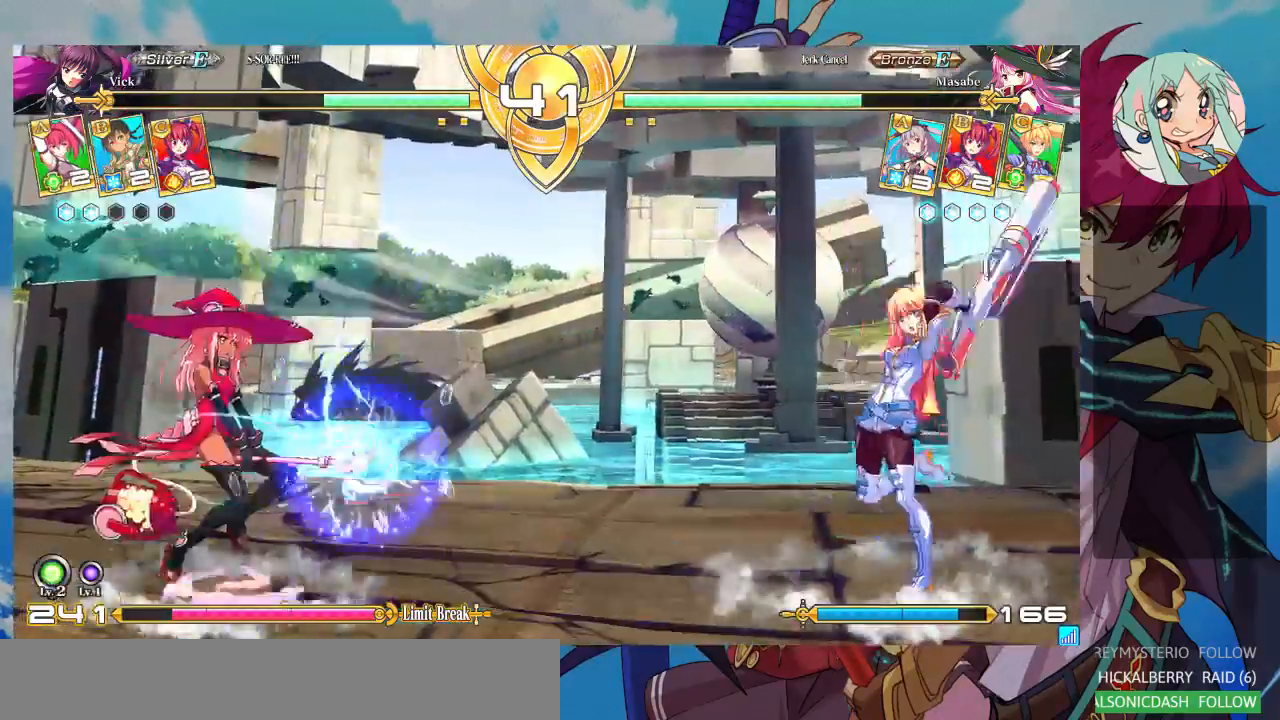
{"buttons": [], "left_stick": "down-right"}
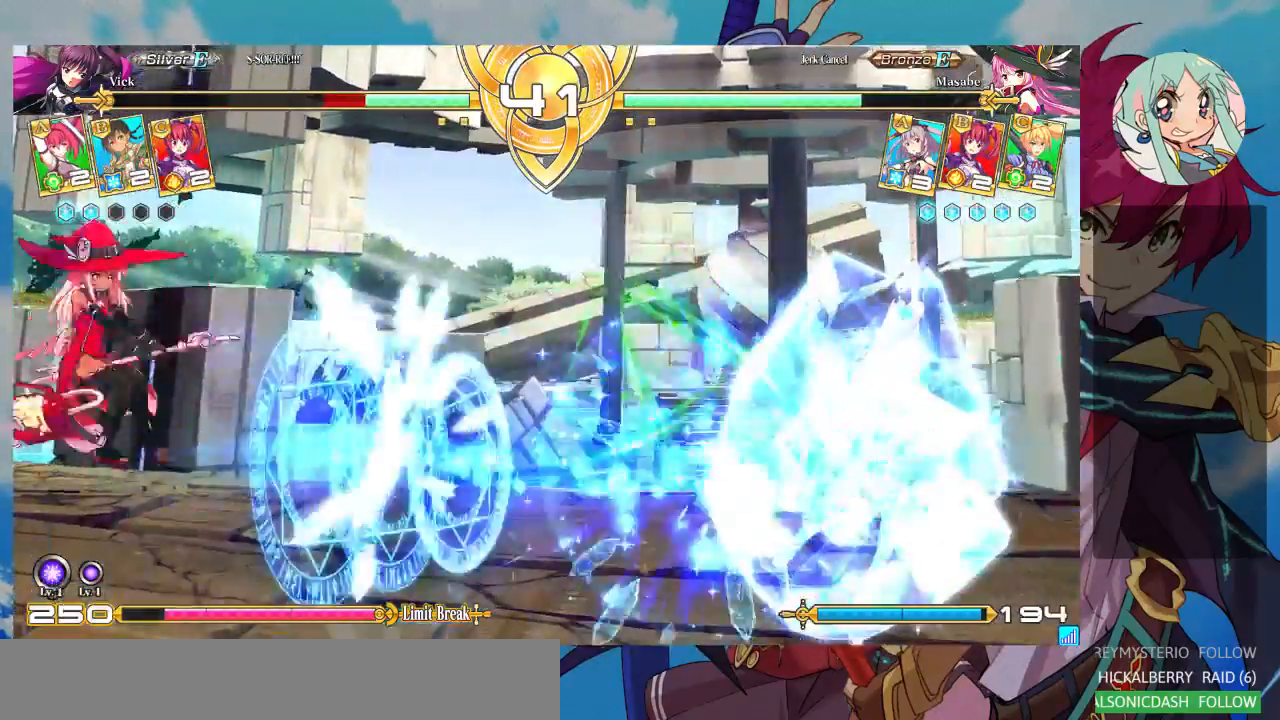
{"buttons": [], "left_stick": "center", "events": [[400, "left_stick", "center"]]}
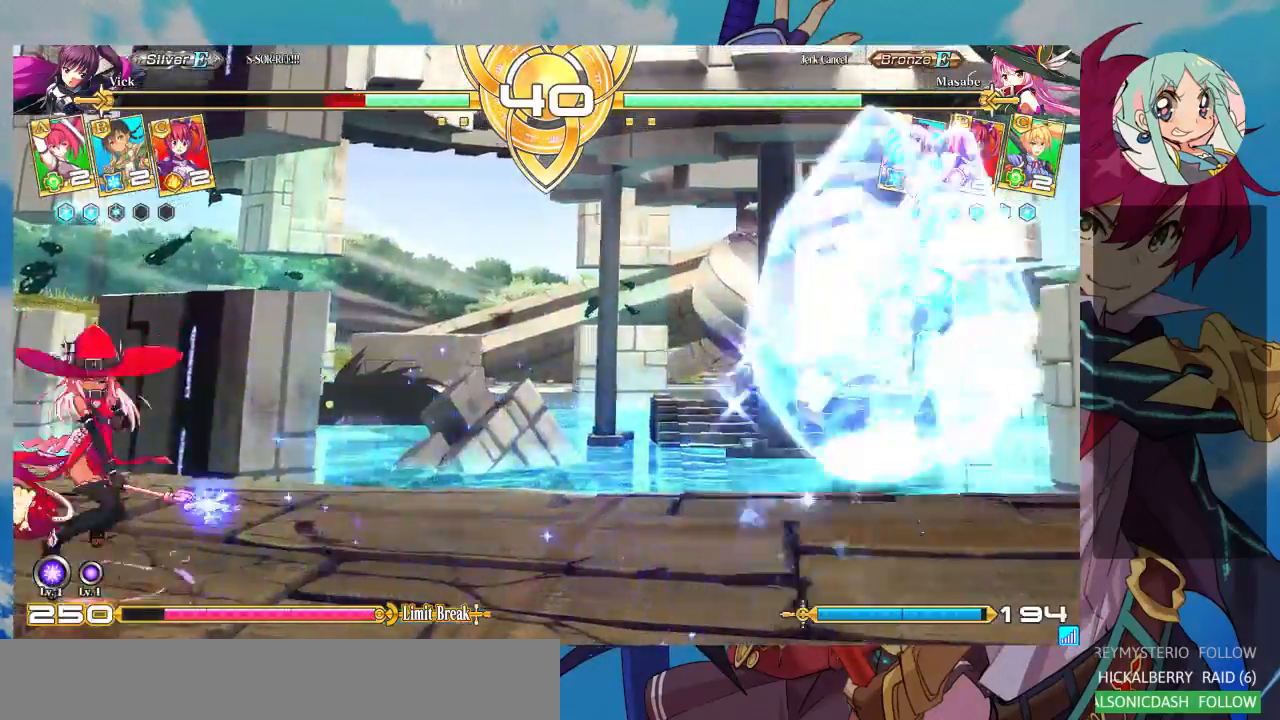
{"buttons": ["SQUARE"], "left_stick": "right", "events": [[133, "left_stick", "right"], [267, "SQUARE", "down"]]}
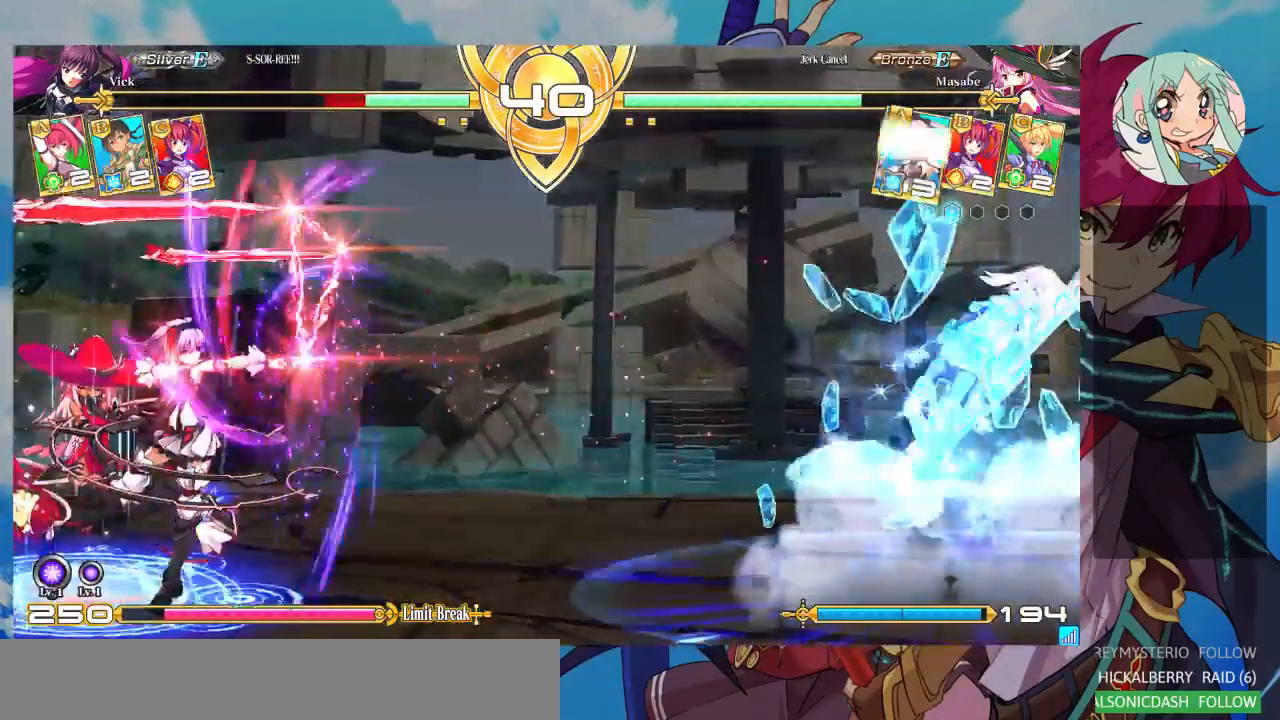
{"buttons": ["SQUARE"], "left_stick": "down-right", "events": [[100, "left_stick", "down-right"]]}
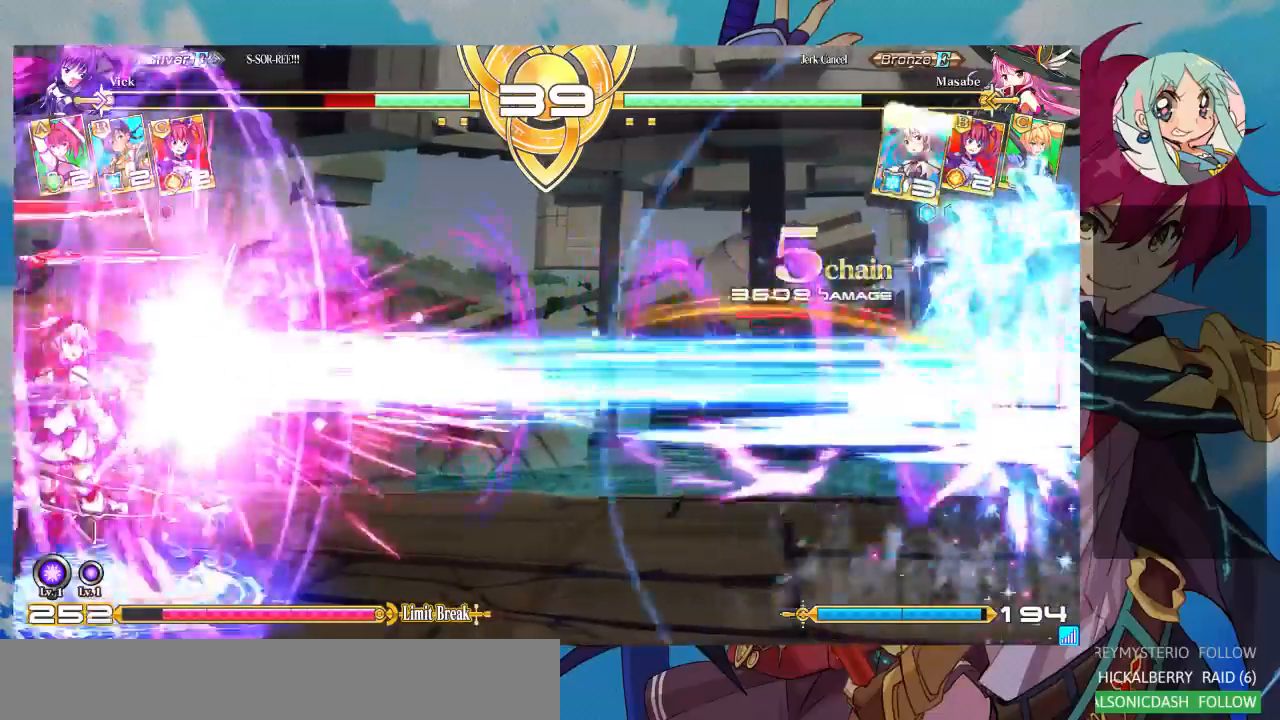
{"buttons": ["SQUARE"], "left_stick": "down-right", "events": []}